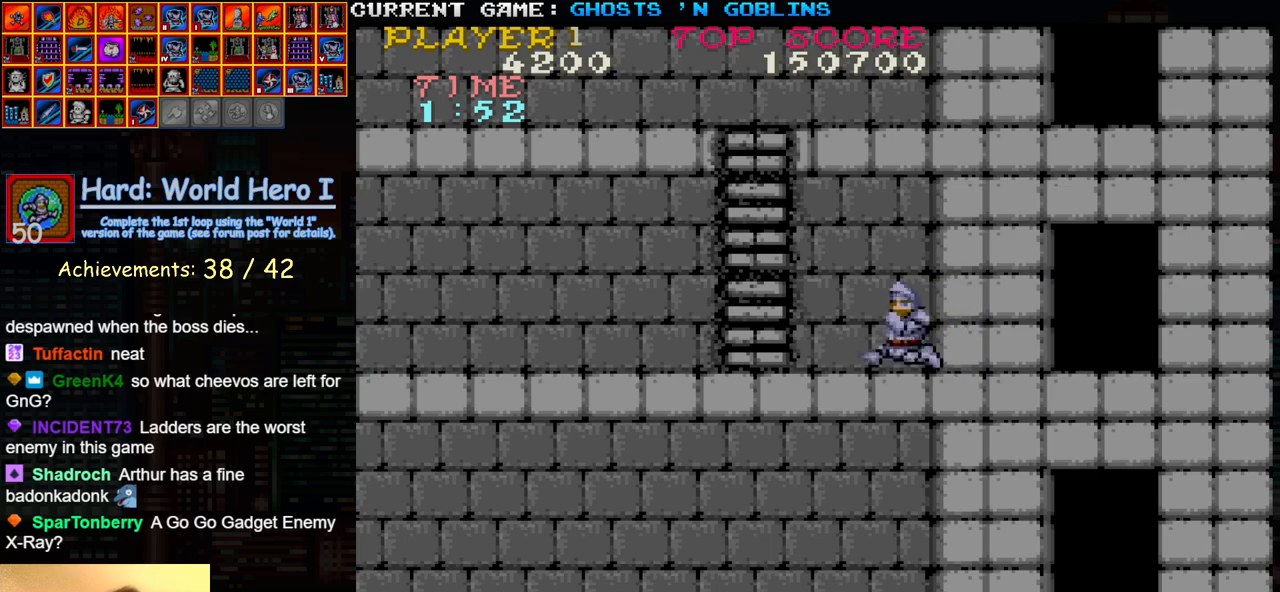
Gameplay with a controller (arcade stick); each line is a JSON object with the inputs held at the frame after it. "events" lists button and stick changes between this image and that frame as [ms after this image, input, new state], when the widget could be followed in between. Not read: L3 R3.
{"buttons": [], "left_stick": "up", "events": [[500, "left_stick", "up"]]}
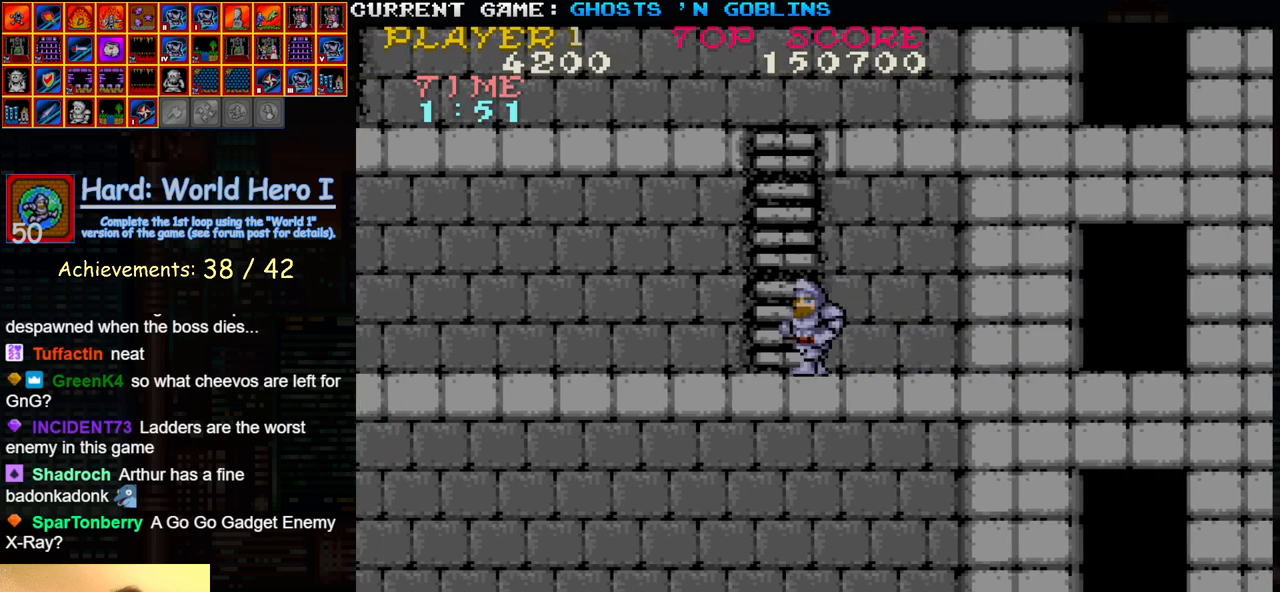
{"buttons": [], "left_stick": "up-left", "events": [[483, "left_stick", "up-left"]]}
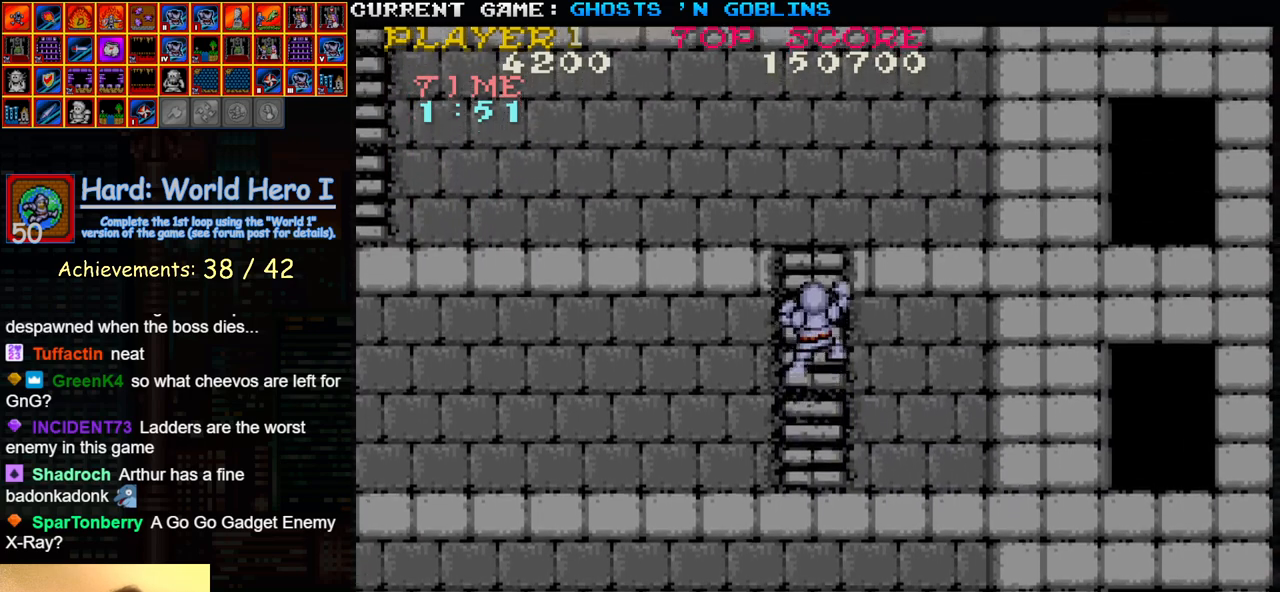
{"buttons": [], "left_stick": "up-left", "events": []}
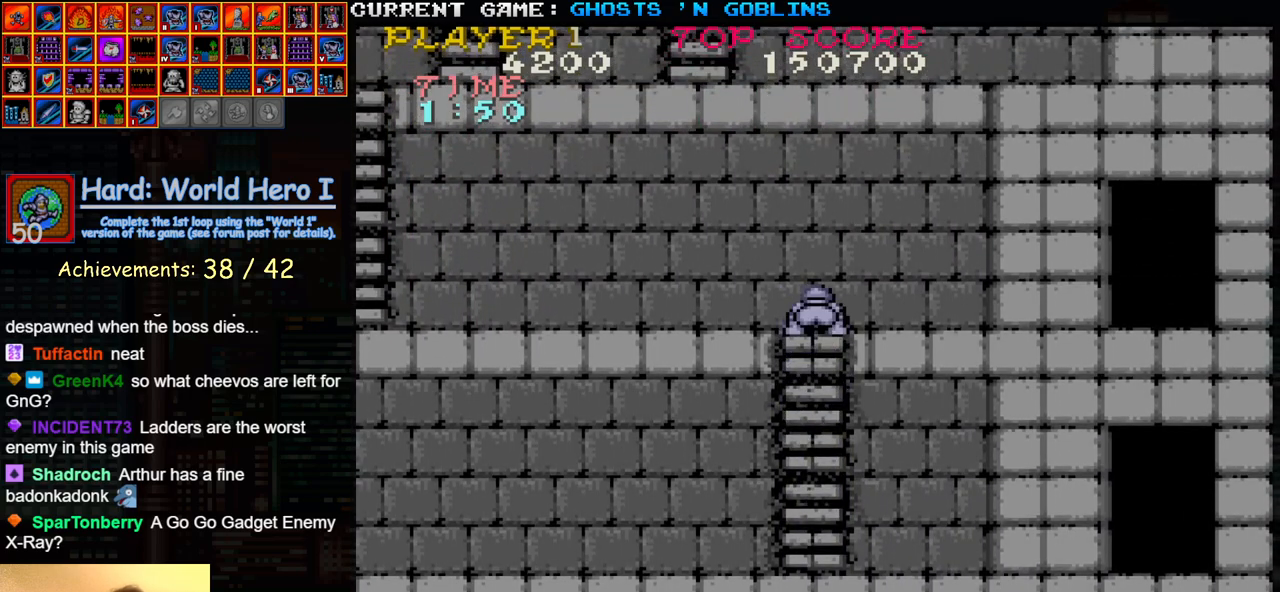
{"buttons": ["SQUARE"], "left_stick": "down", "events": [[417, "left_stick", "down"], [450, "SQUARE", "down"]]}
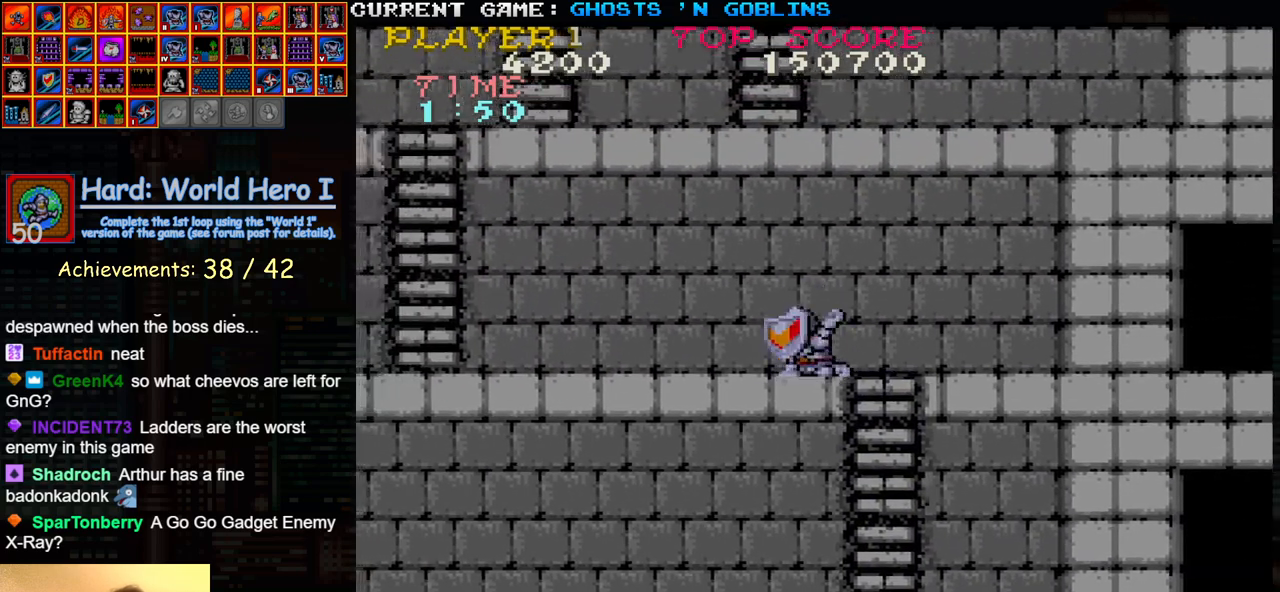
{"buttons": [], "left_stick": "down", "events": [[33, "SQUARE", "up"], [183, "SQUARE", "down"], [267, "SQUARE", "up"], [383, "SQUARE", "down"], [467, "SQUARE", "up"]]}
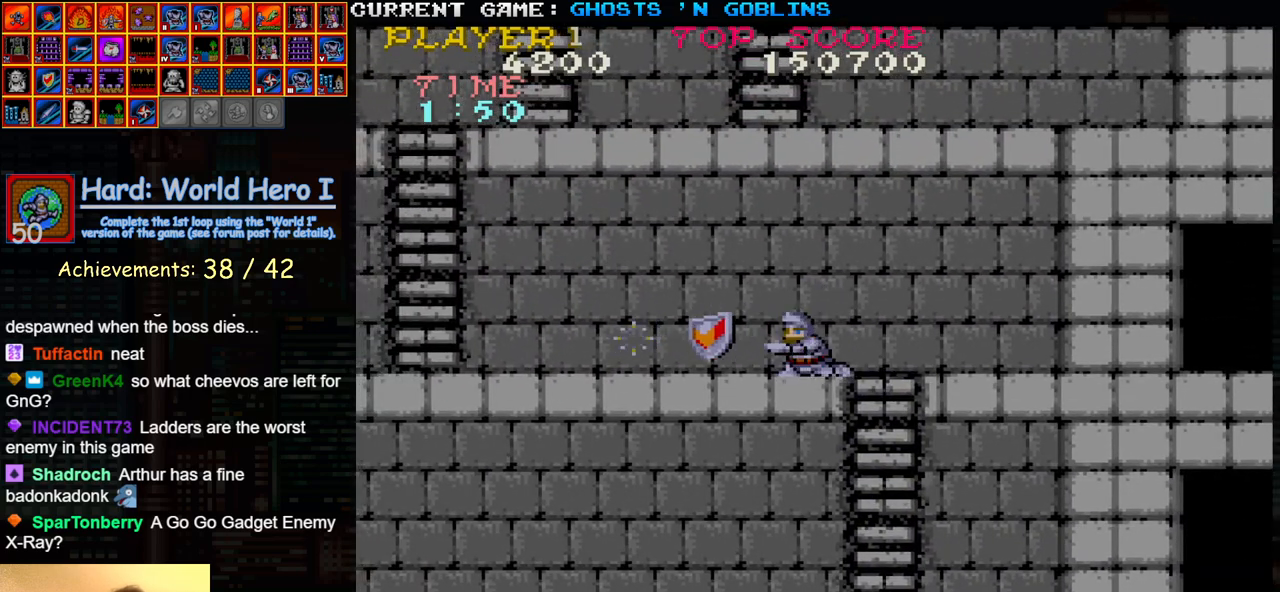
{"buttons": ["SQUARE"], "left_stick": "down", "events": [[83, "SQUARE", "down"], [150, "SQUARE", "up"], [283, "SQUARE", "down"], [350, "SQUARE", "up"], [483, "SQUARE", "down"]]}
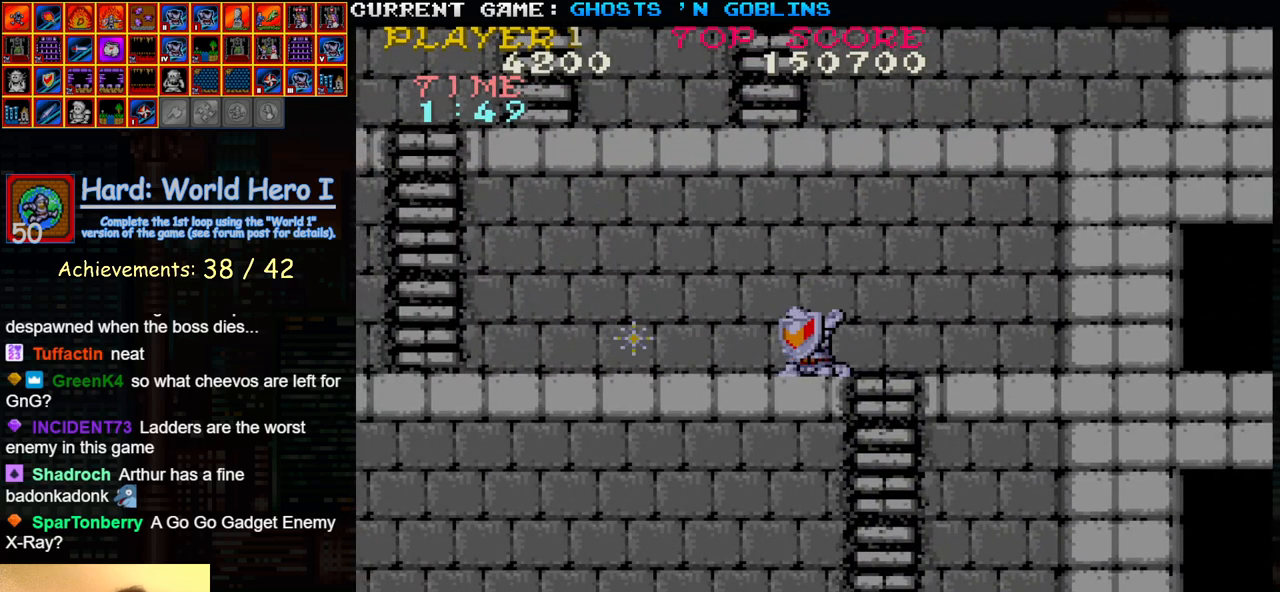
{"buttons": [], "left_stick": "down", "events": [[50, "SQUARE", "up"], [167, "SQUARE", "down"], [233, "SQUARE", "up"], [367, "SQUARE", "down"], [433, "SQUARE", "up"]]}
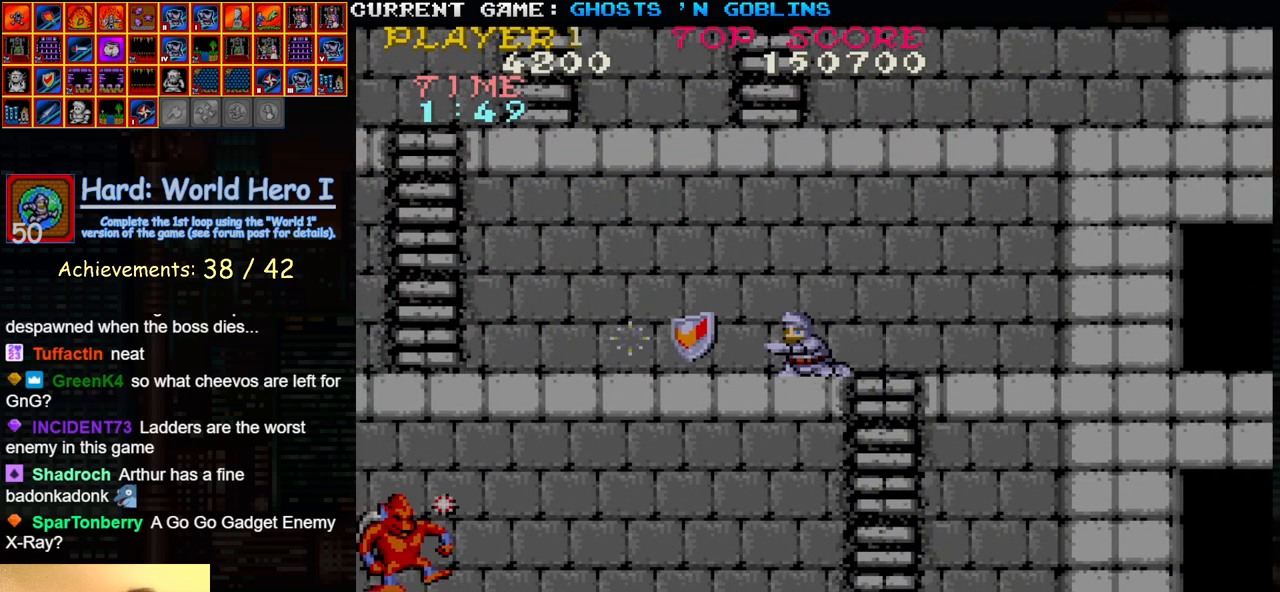
{"buttons": ["SQUARE"], "left_stick": "down", "events": [[50, "SQUARE", "down"], [133, "SQUARE", "up"], [250, "SQUARE", "down"], [333, "SQUARE", "up"], [467, "SQUARE", "down"]]}
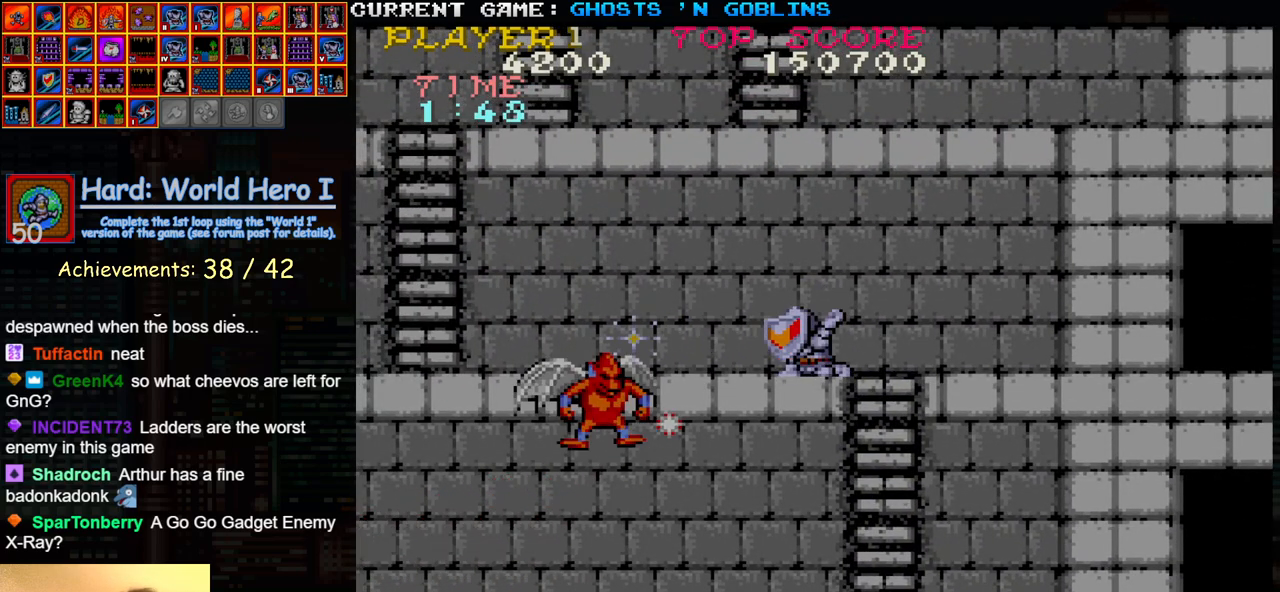
{"buttons": [], "left_stick": "down", "events": [[33, "SQUARE", "up"], [167, "SQUARE", "down"], [250, "SQUARE", "up"], [367, "SQUARE", "down"], [450, "SQUARE", "up"]]}
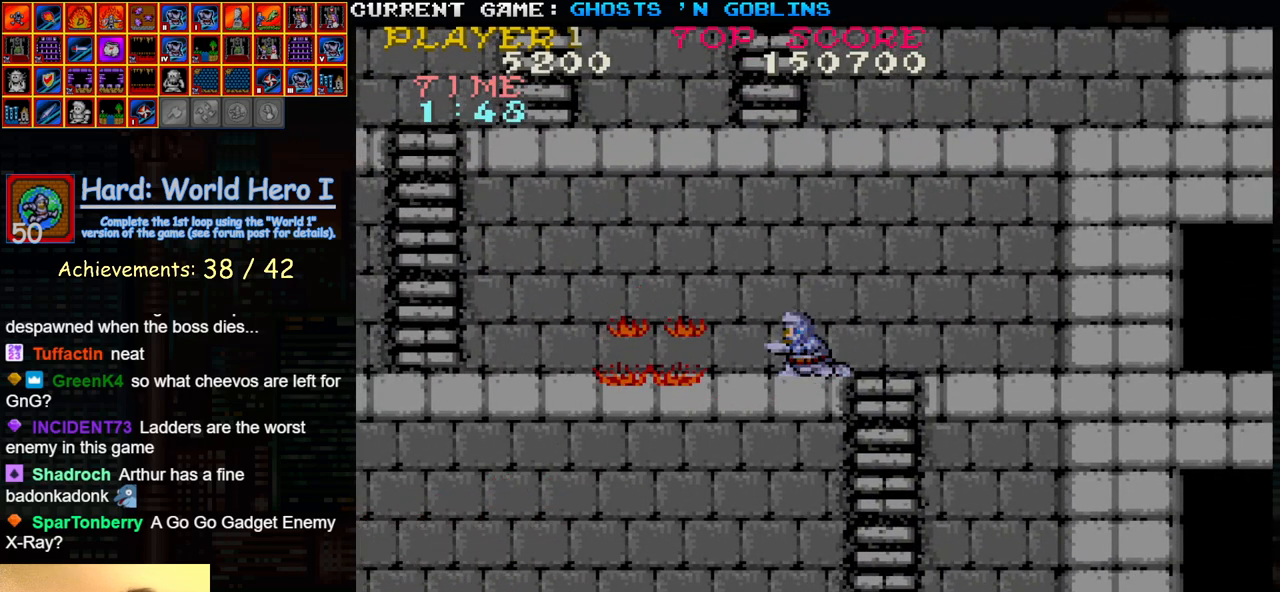
{"buttons": [], "left_stick": "left", "events": [[67, "SQUARE", "down"], [150, "SQUARE", "up"], [233, "left_stick", "center"], [283, "left_stick", "up"], [417, "left_stick", "left"]]}
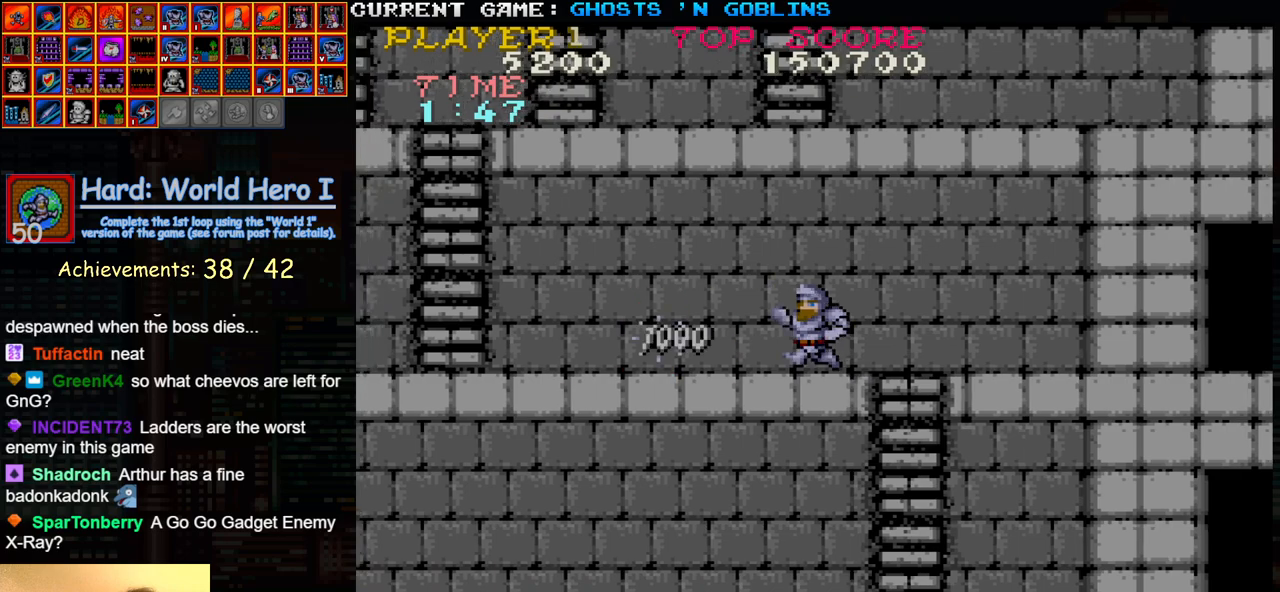
{"buttons": [], "left_stick": "left", "events": []}
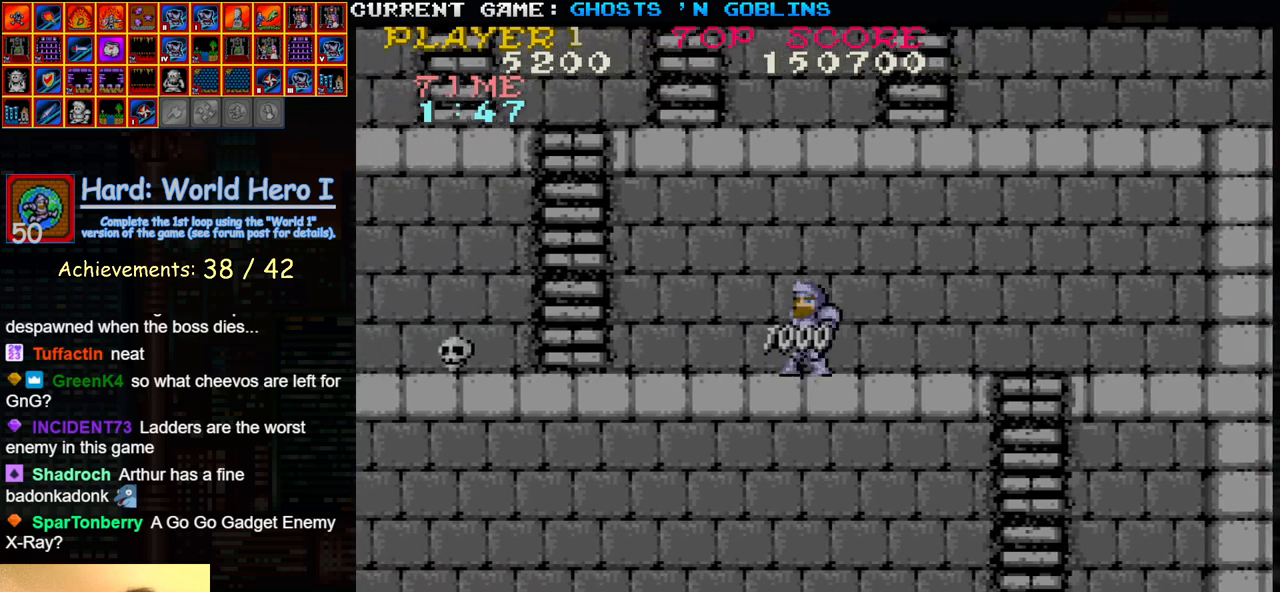
{"buttons": [], "left_stick": "left", "events": []}
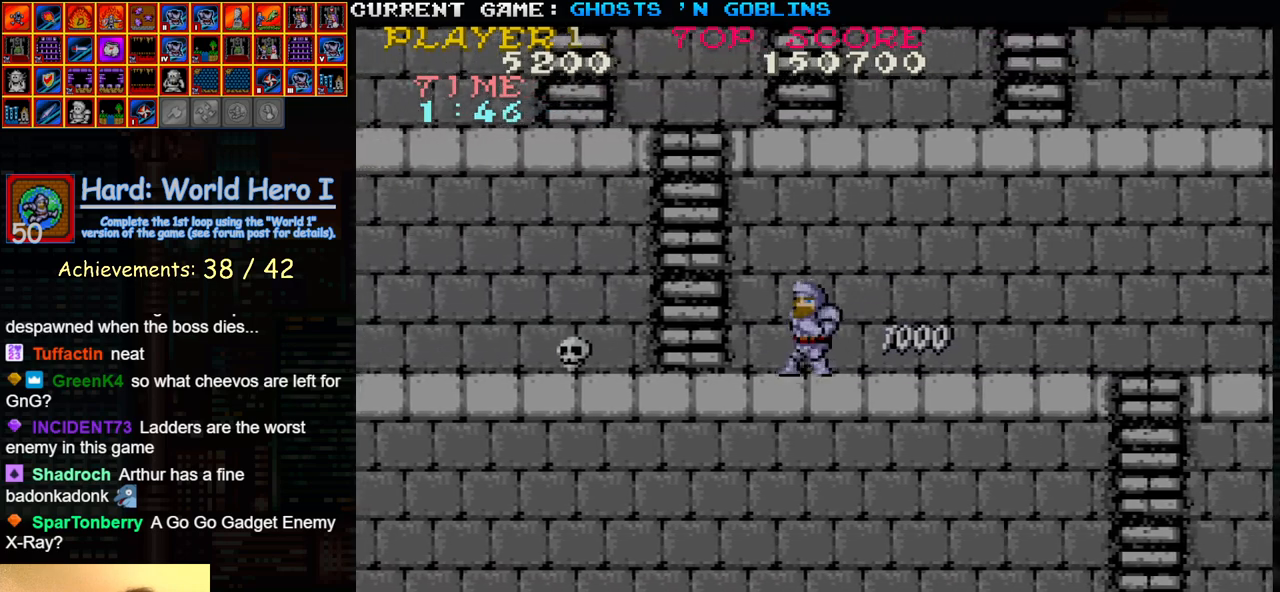
{"buttons": [], "left_stick": "up", "events": [[283, "left_stick", "down"], [300, "SQUARE", "down"], [367, "SQUARE", "up"], [400, "left_stick", "center"], [450, "left_stick", "up"]]}
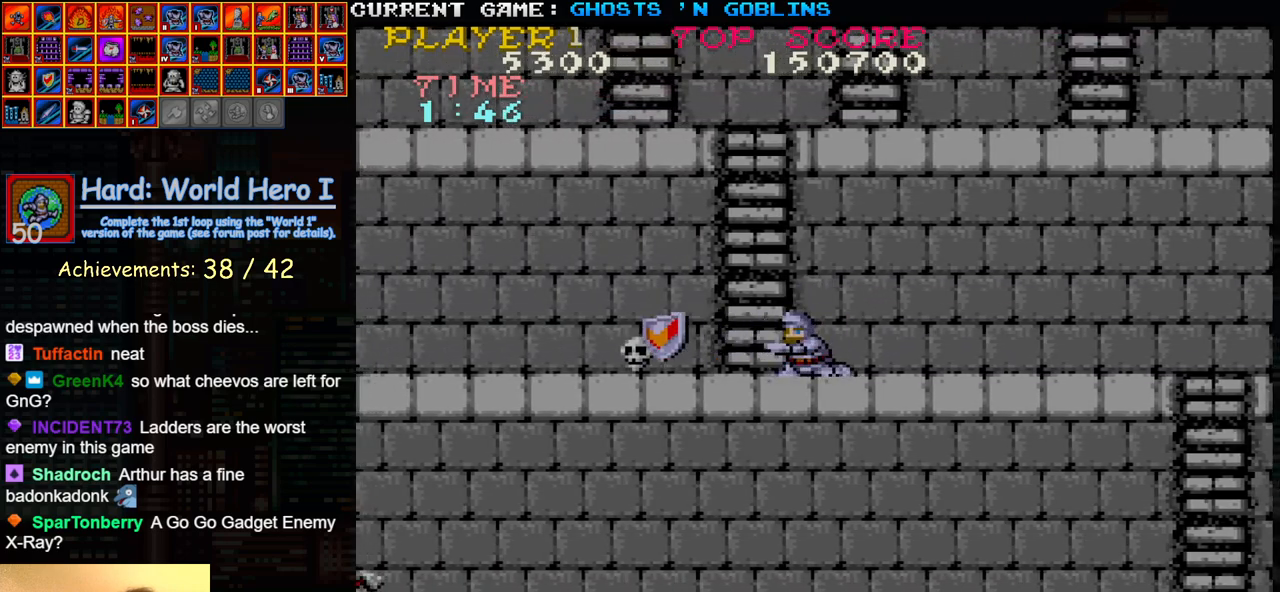
{"buttons": [], "left_stick": "left", "events": [[83, "left_stick", "left"]]}
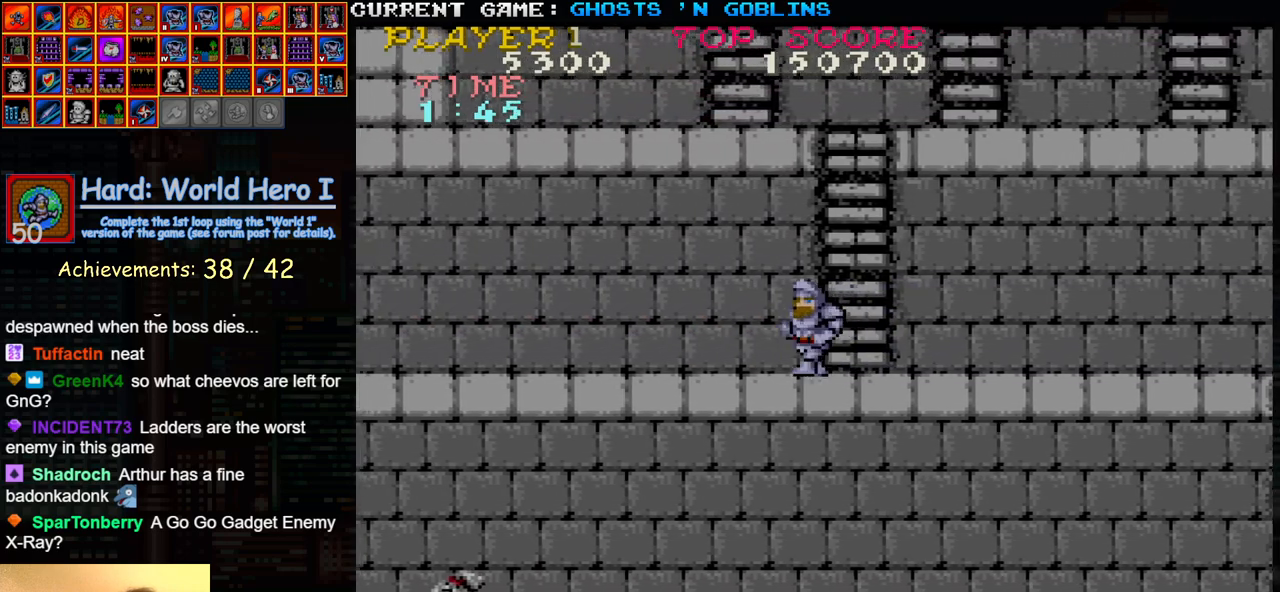
{"buttons": [], "left_stick": "left", "events": []}
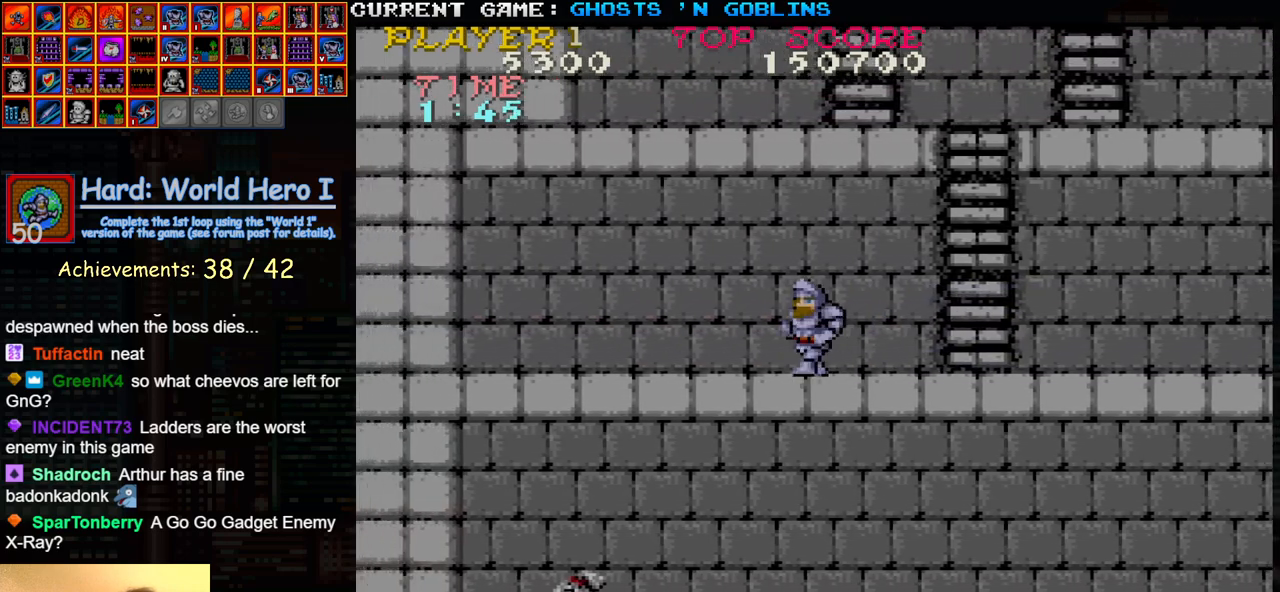
{"buttons": [], "left_stick": "left", "events": []}
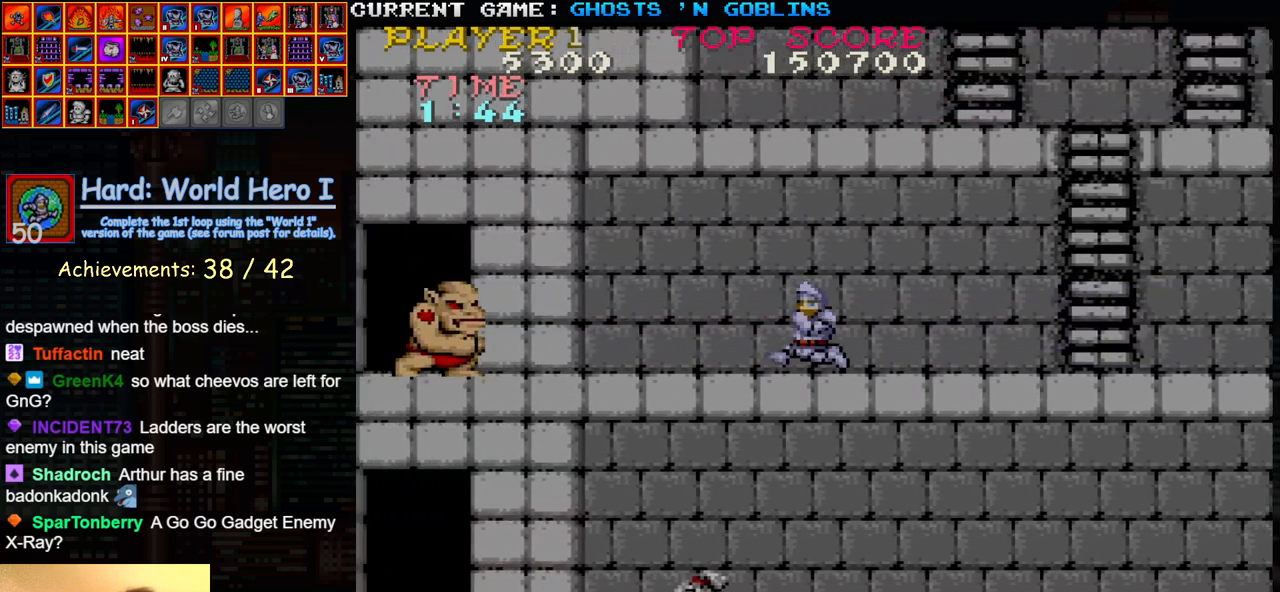
{"buttons": [], "left_stick": "down", "events": [[183, "left_stick", "down"], [217, "SQUARE", "down"], [283, "SQUARE", "up"], [417, "SQUARE", "down"], [500, "SQUARE", "up"]]}
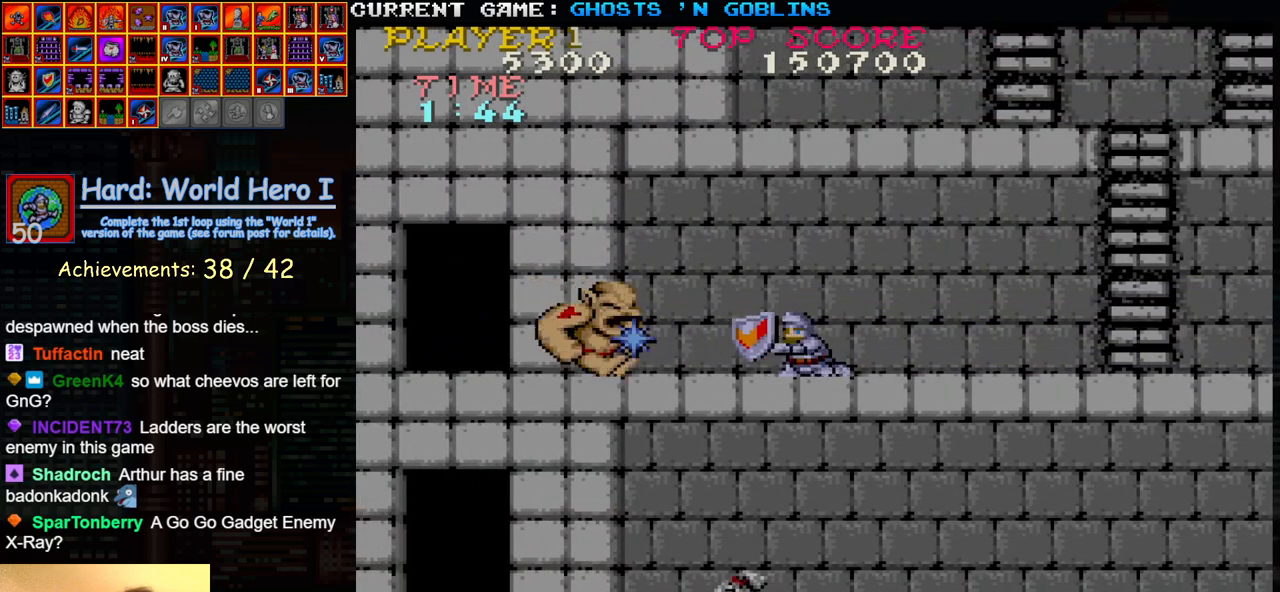
{"buttons": [], "left_stick": "down", "events": [[117, "SQUARE", "down"], [183, "SQUARE", "up"], [317, "SQUARE", "down"], [383, "SQUARE", "up"]]}
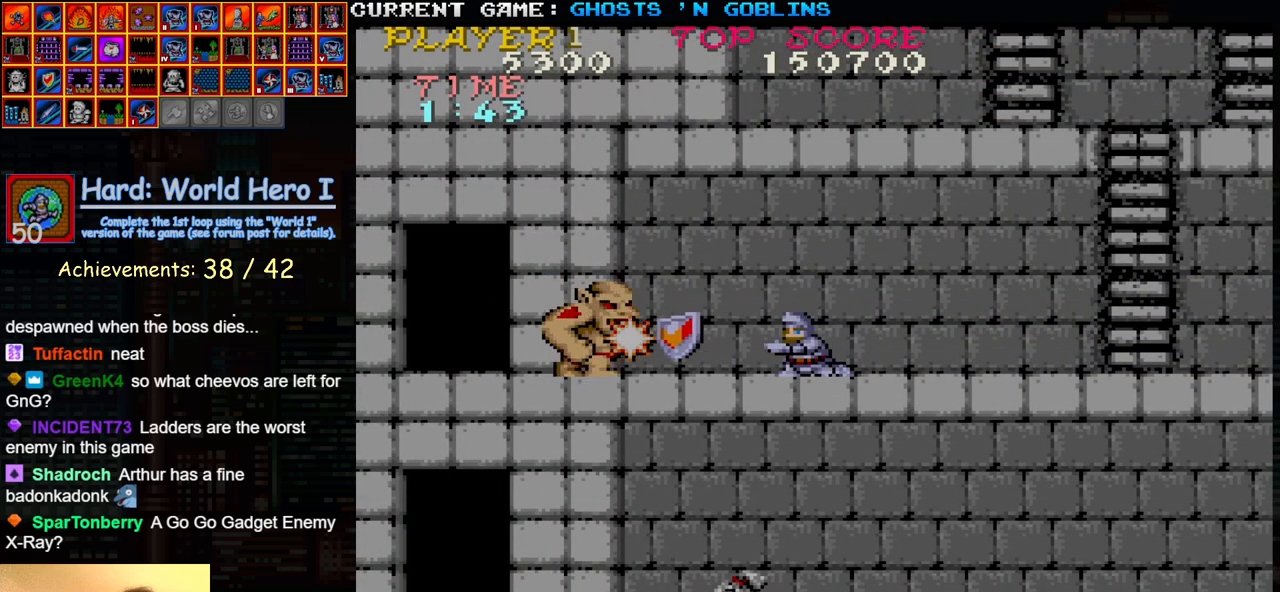
{"buttons": [], "left_stick": "down", "events": [[17, "SQUARE", "down"], [83, "SQUARE", "up"], [217, "SQUARE", "down"], [267, "SQUARE", "up"], [400, "SQUARE", "down"], [467, "SQUARE", "up"]]}
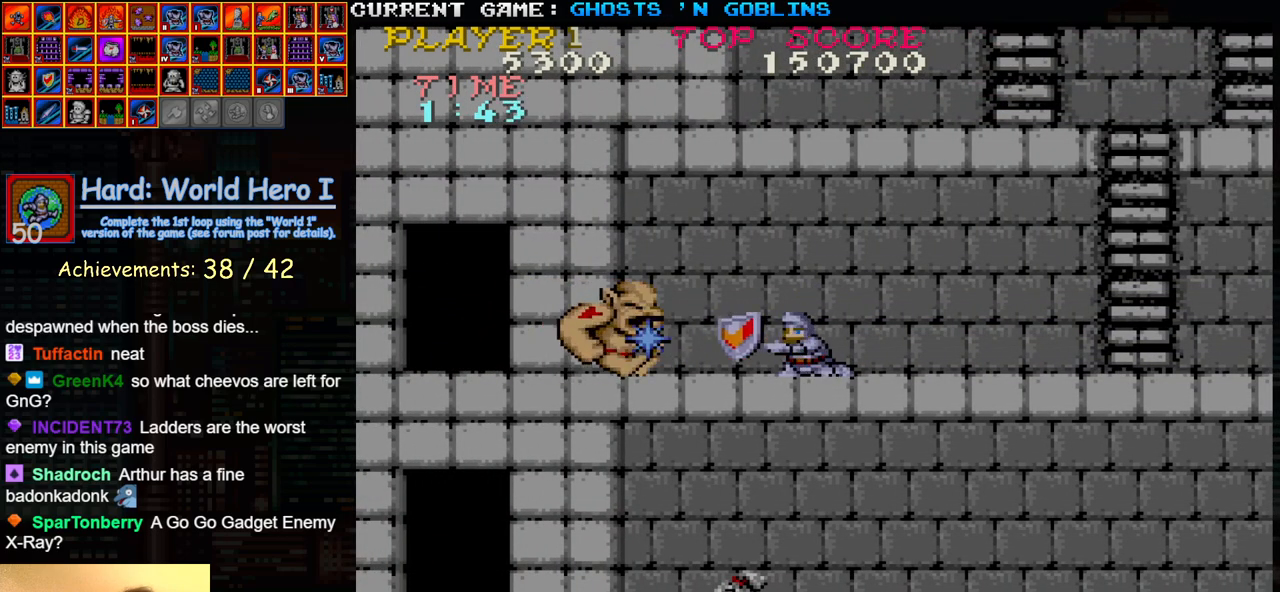
{"buttons": ["SQUARE"], "left_stick": "down", "events": [[83, "SQUARE", "down"], [150, "SQUARE", "up"], [283, "SQUARE", "down"], [333, "SQUARE", "up"], [467, "SQUARE", "down"]]}
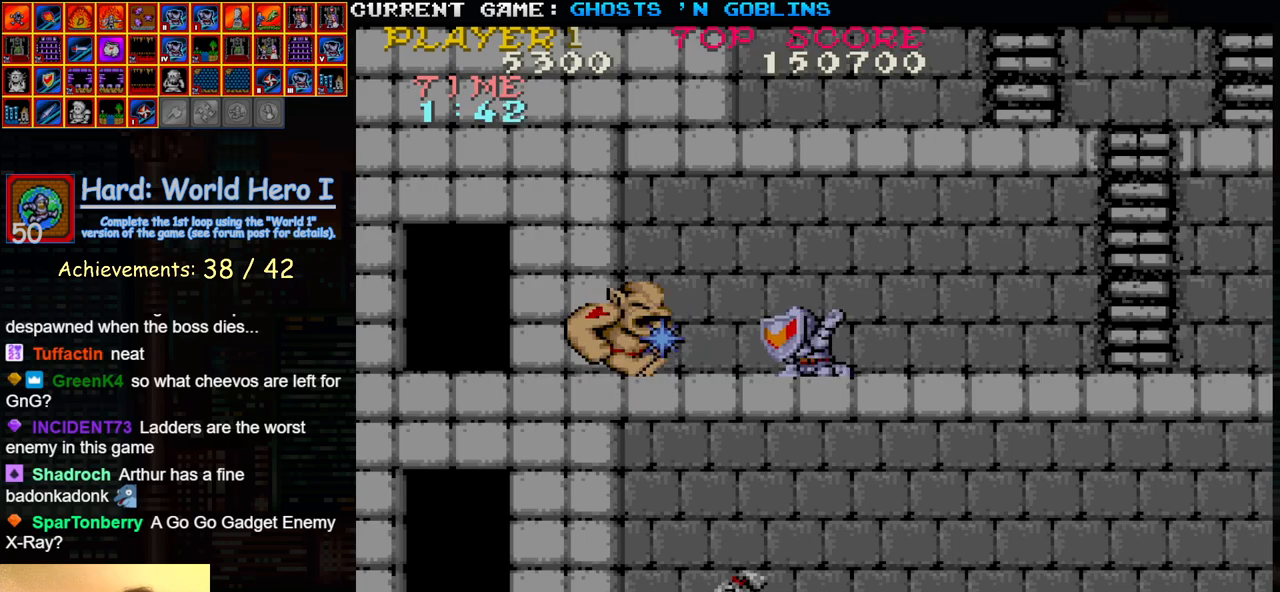
{"buttons": [], "left_stick": "center", "events": [[17, "SQUARE", "up"], [83, "left_stick", "up"], [267, "SQUARE", "down"], [300, "left_stick", "center"], [333, "SQUARE", "up"]]}
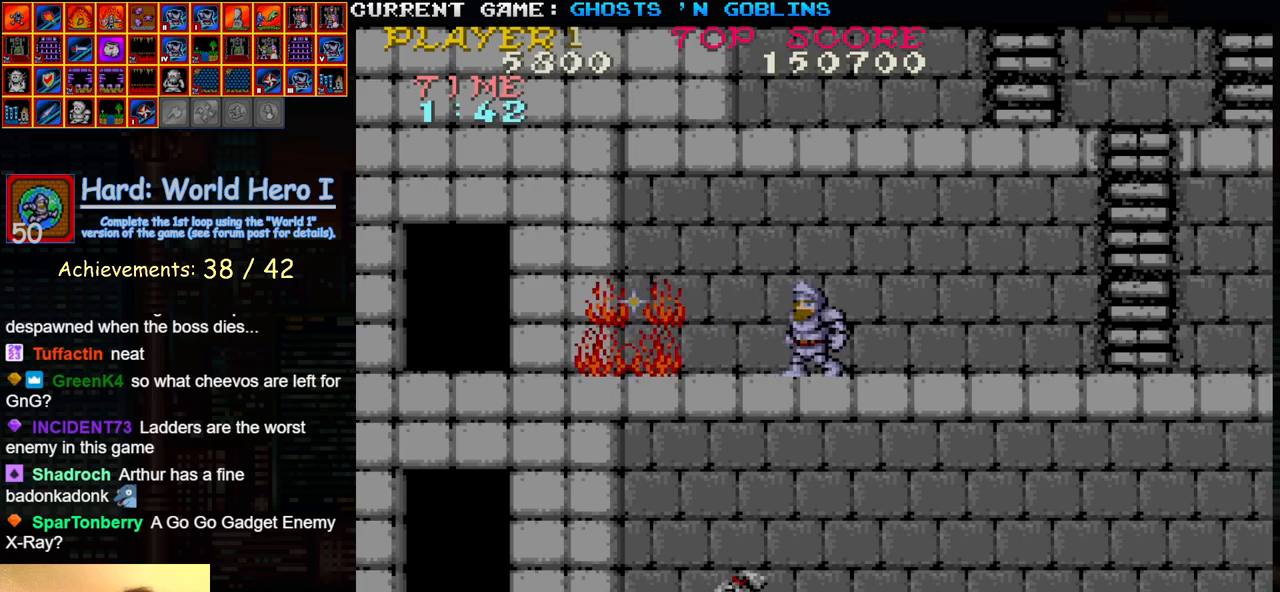
{"buttons": [], "left_stick": "right", "events": [[33, "left_stick", "right"]]}
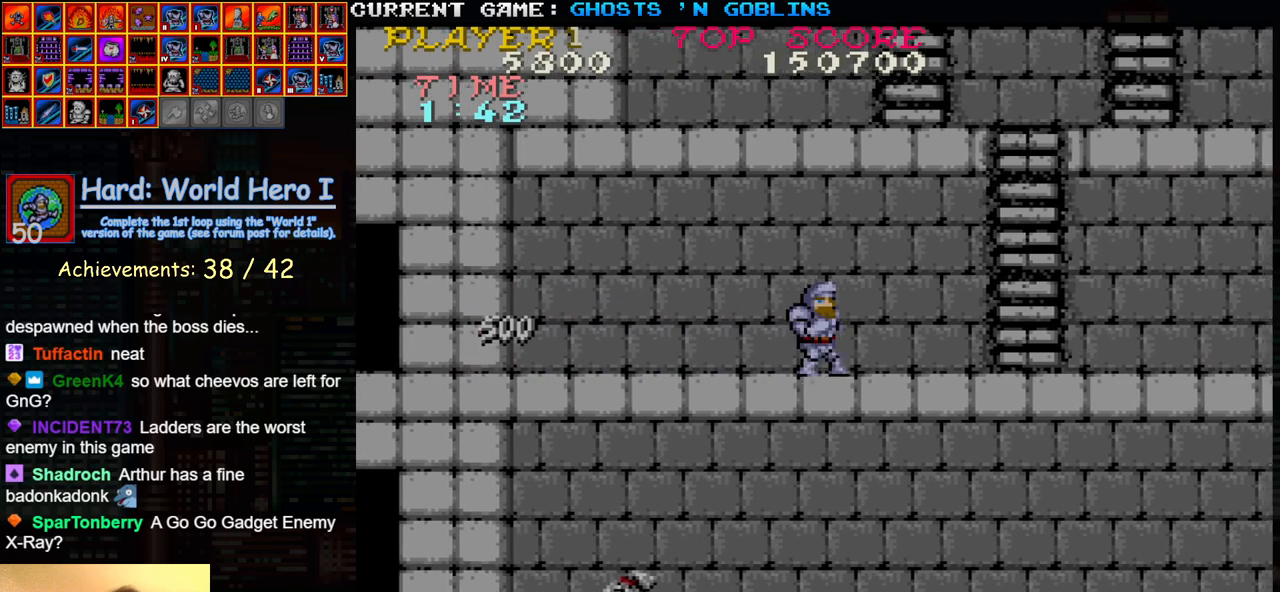
{"buttons": [], "left_stick": "right", "events": []}
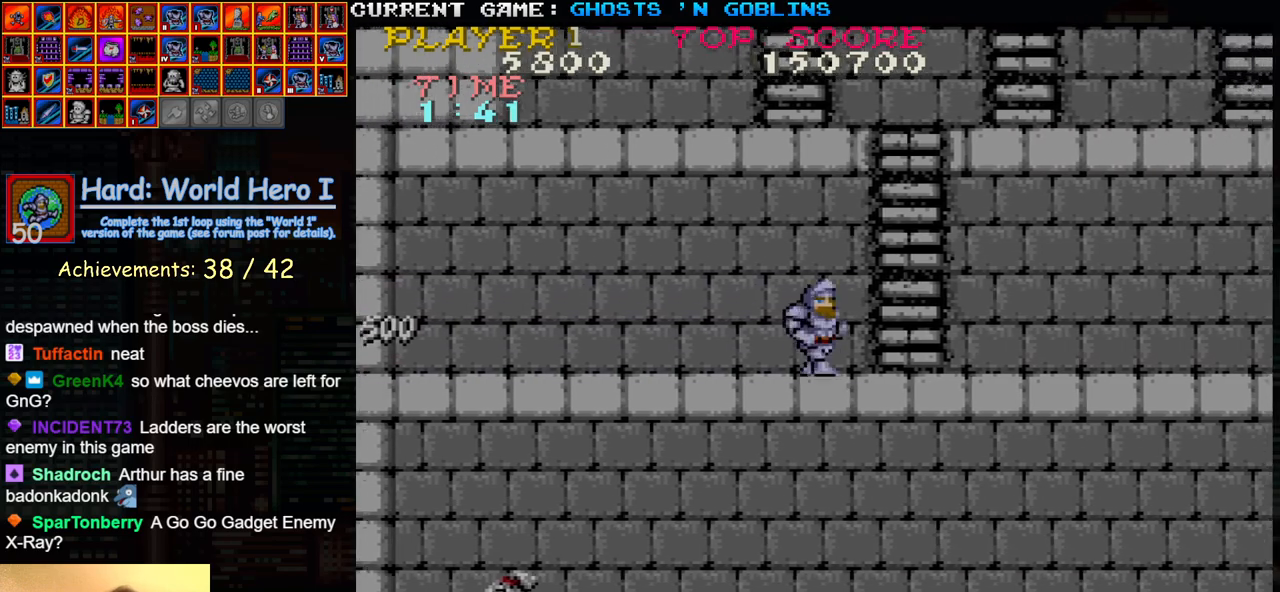
{"buttons": [], "left_stick": "up-right", "events": [[200, "left_stick", "up"], [450, "left_stick", "up-right"]]}
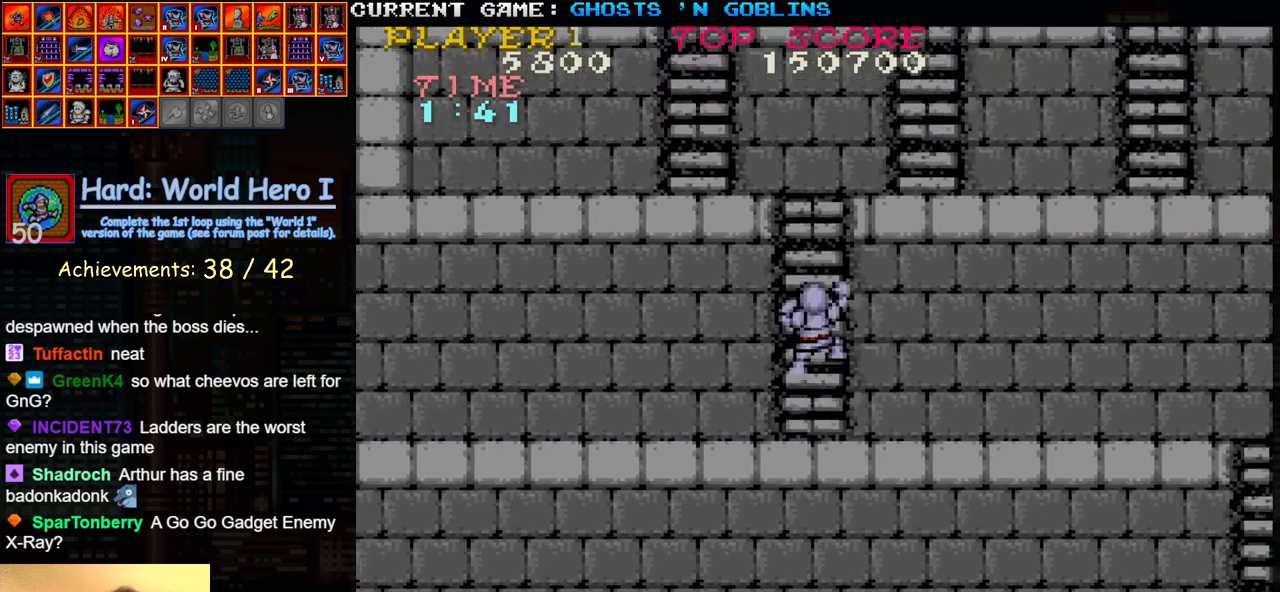
{"buttons": [], "left_stick": "up-right", "events": []}
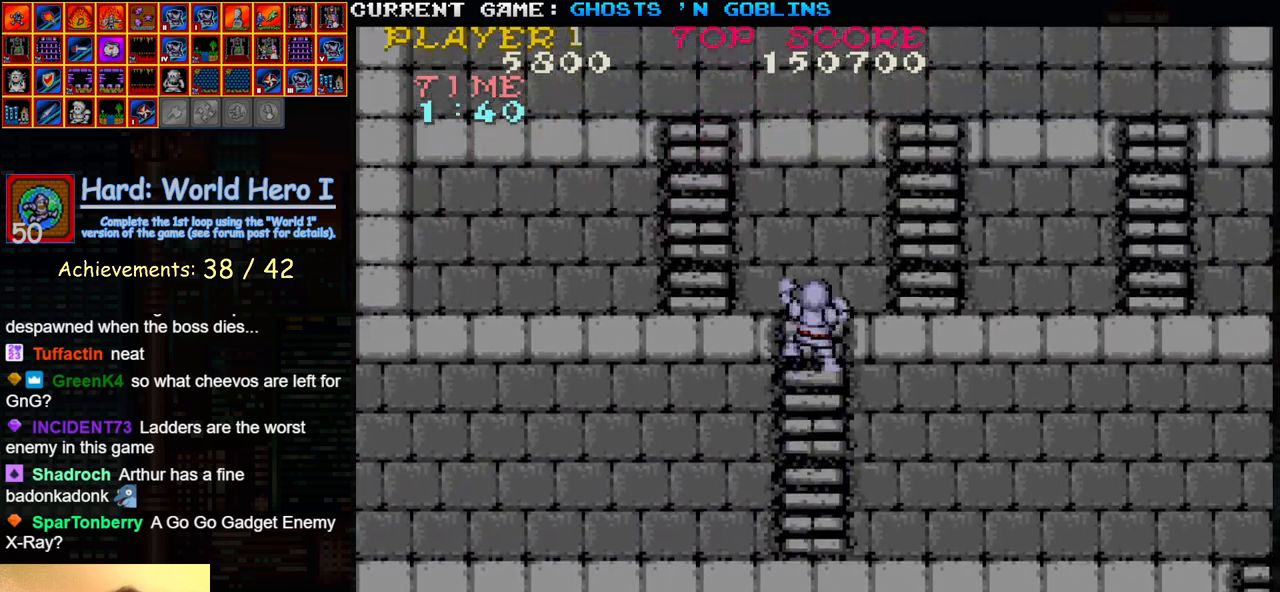
{"buttons": [], "left_stick": "right", "events": [[483, "left_stick", "right"]]}
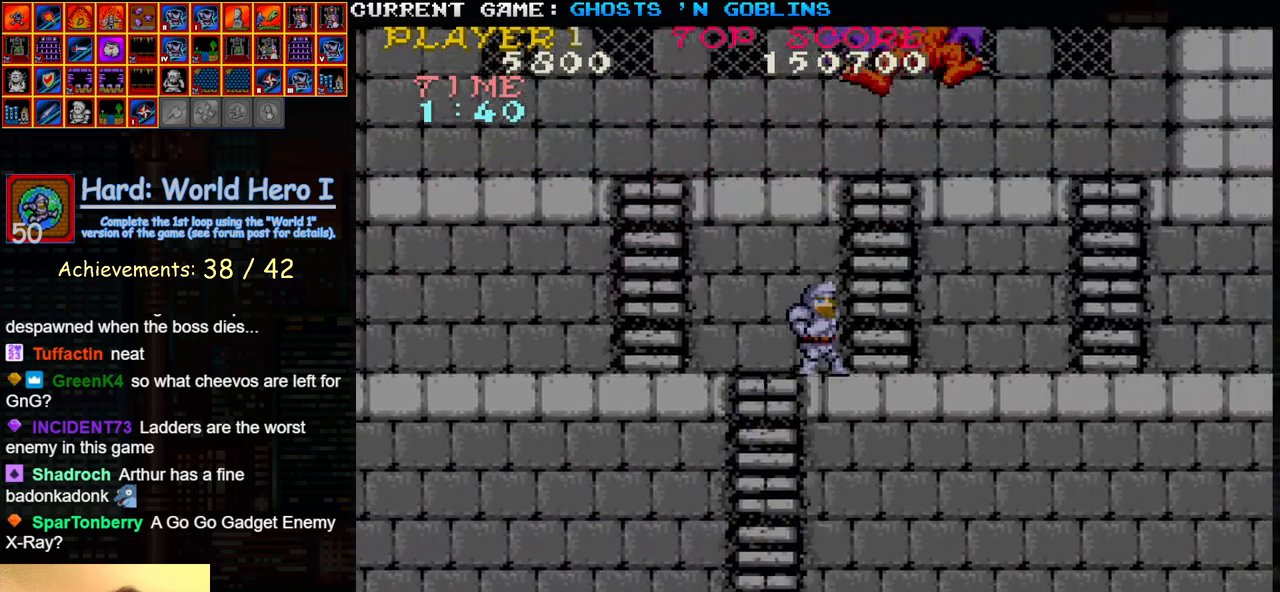
{"buttons": [], "left_stick": "right", "events": []}
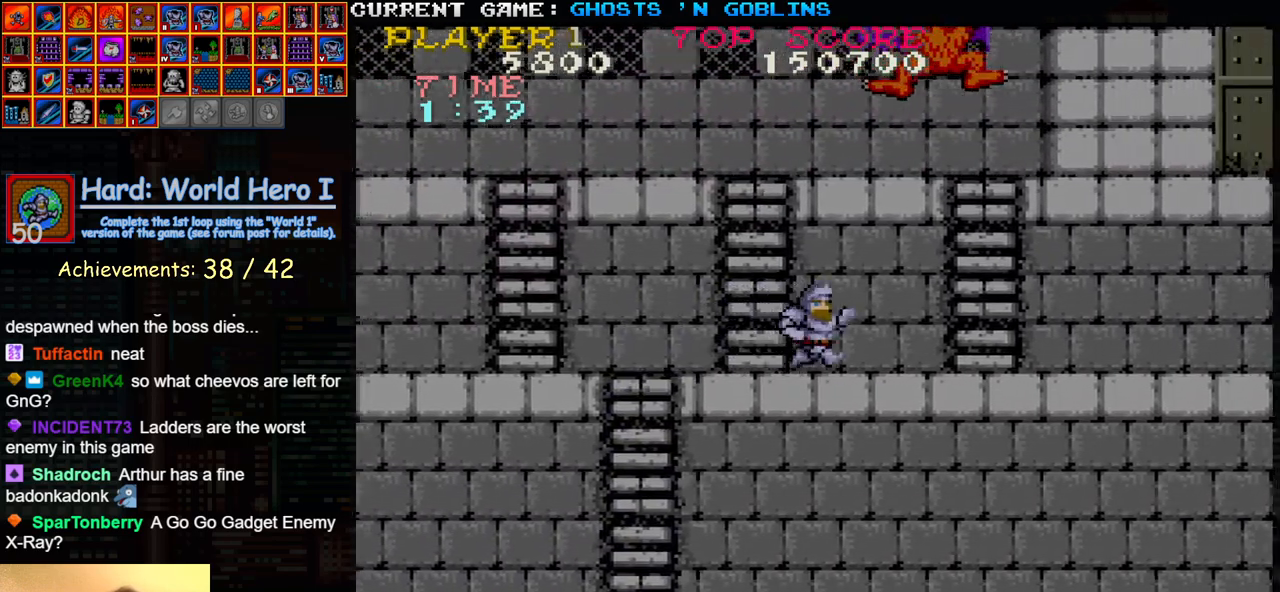
{"buttons": [], "left_stick": "right", "events": []}
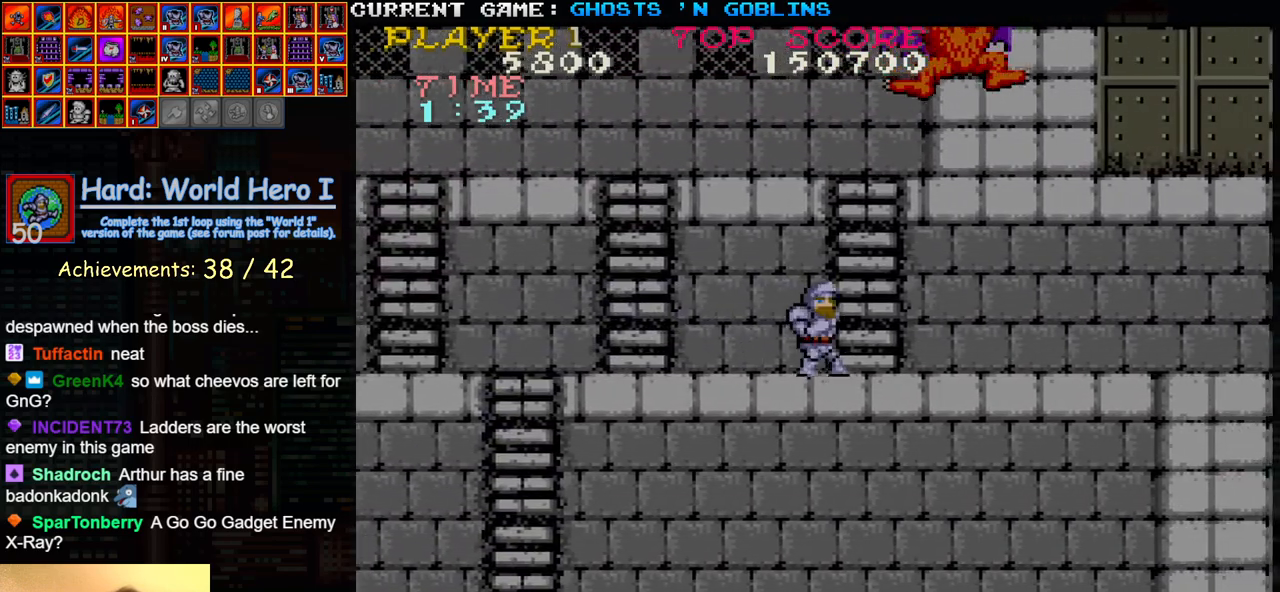
{"buttons": [], "left_stick": "right", "events": []}